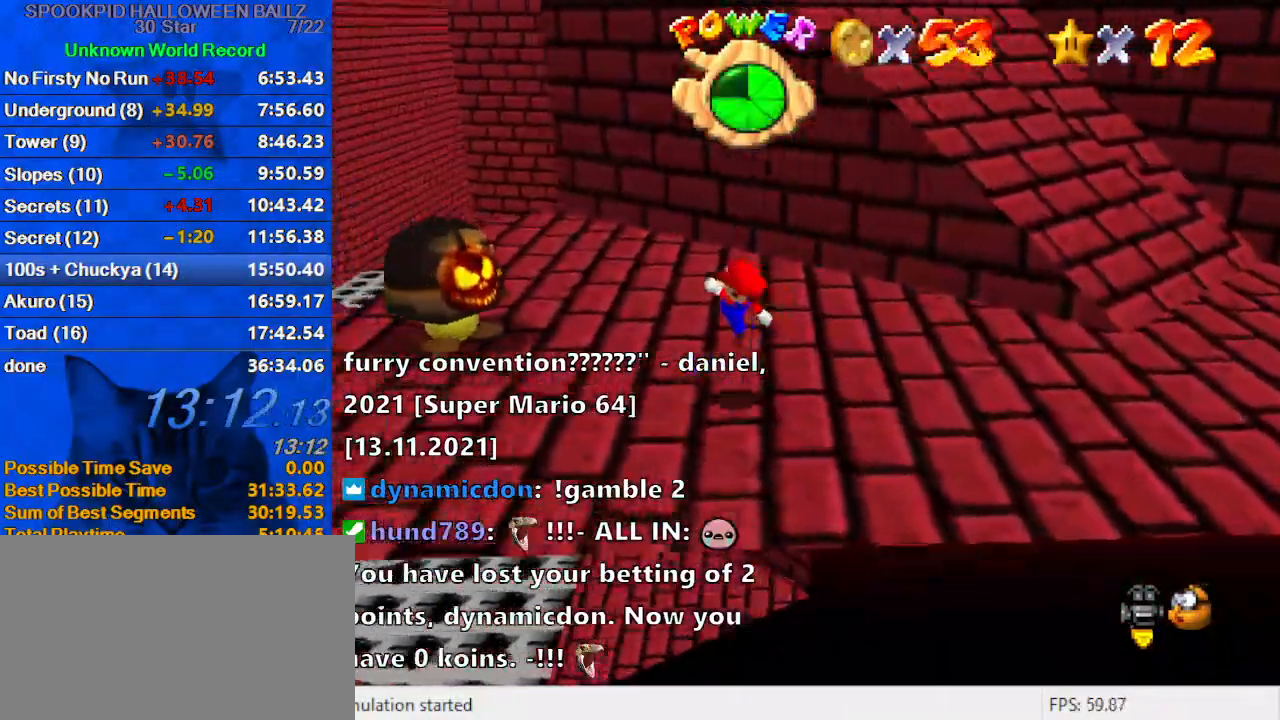
Gameplay with keyboard; each line is a JSON object with the keys held at the frame after it. "events" lists presses ("down") and releases ("up") of "a", "c", "ctrl", "d", "down", "left", "return", "right", "s", "shift", "up", "w", "x" and "y" between this image and that frame as [ms after this image, input, new state], when the widget could be followed in between. No other keys are recorded. Mouse input is not recorded.
{"keys": ["left", "shift", "y"], "events": [[33, "a", "down"], [67, "up", "up"], [167, "a", "up"], [200, "down", "down"], [400, "shift", "down"], [433, "down", "up"], [500, "y", "down"]]}
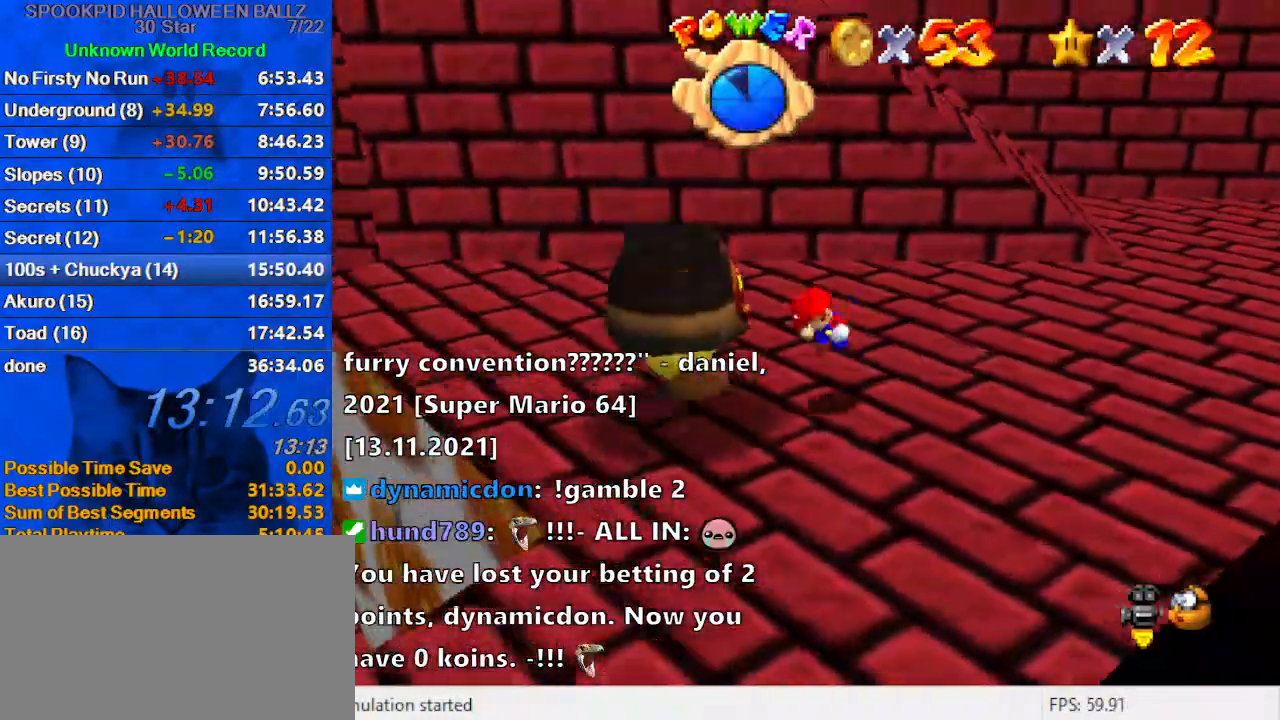
{"keys": ["down"], "events": [[100, "shift", "up"], [133, "y", "up"], [167, "down", "down"], [467, "left", "up"]]}
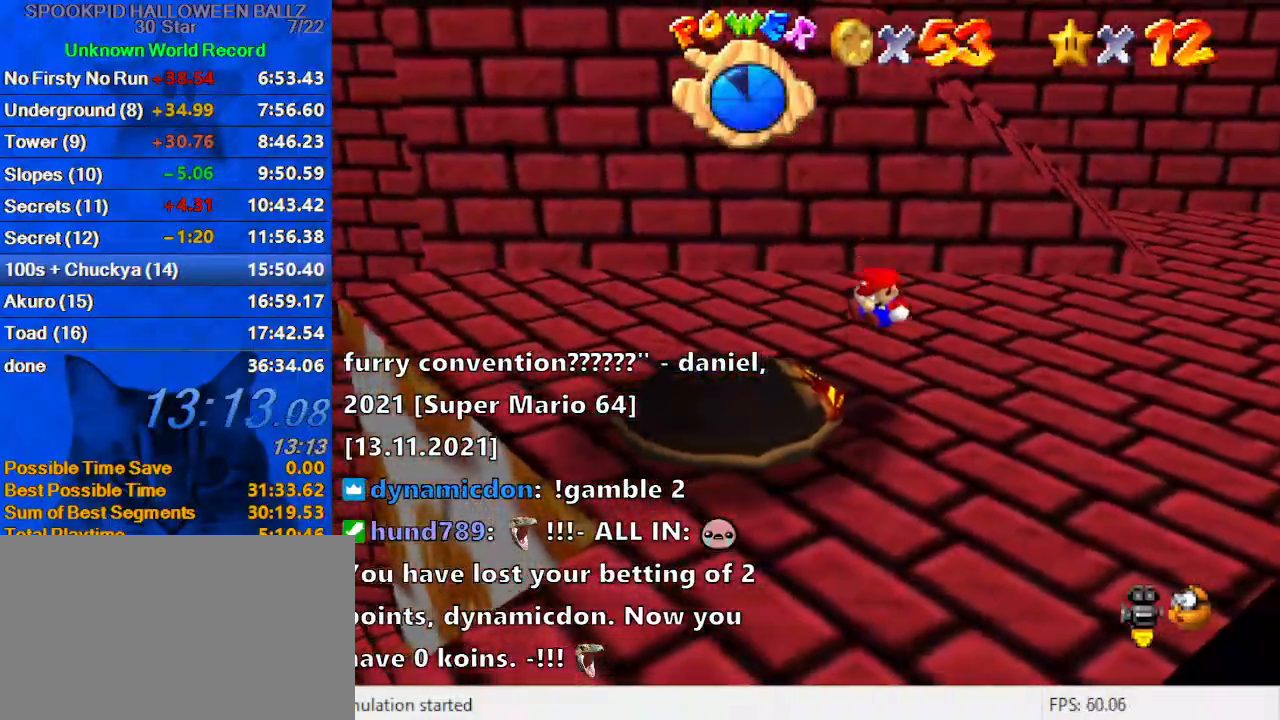
{"keys": ["down", "left"], "events": [[333, "left", "down"]]}
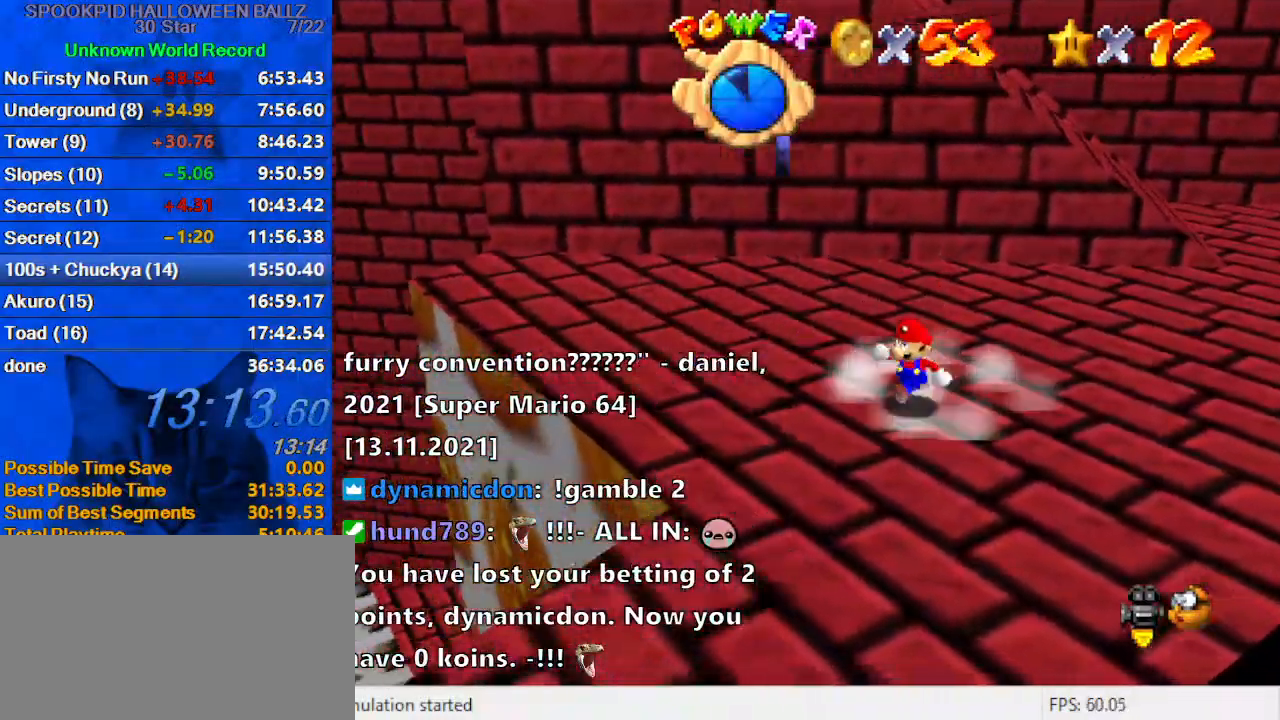
{"keys": ["up"], "events": [[167, "down", "up"], [233, "a", "down"], [233, "up", "down"], [400, "a", "up"], [433, "left", "up"]]}
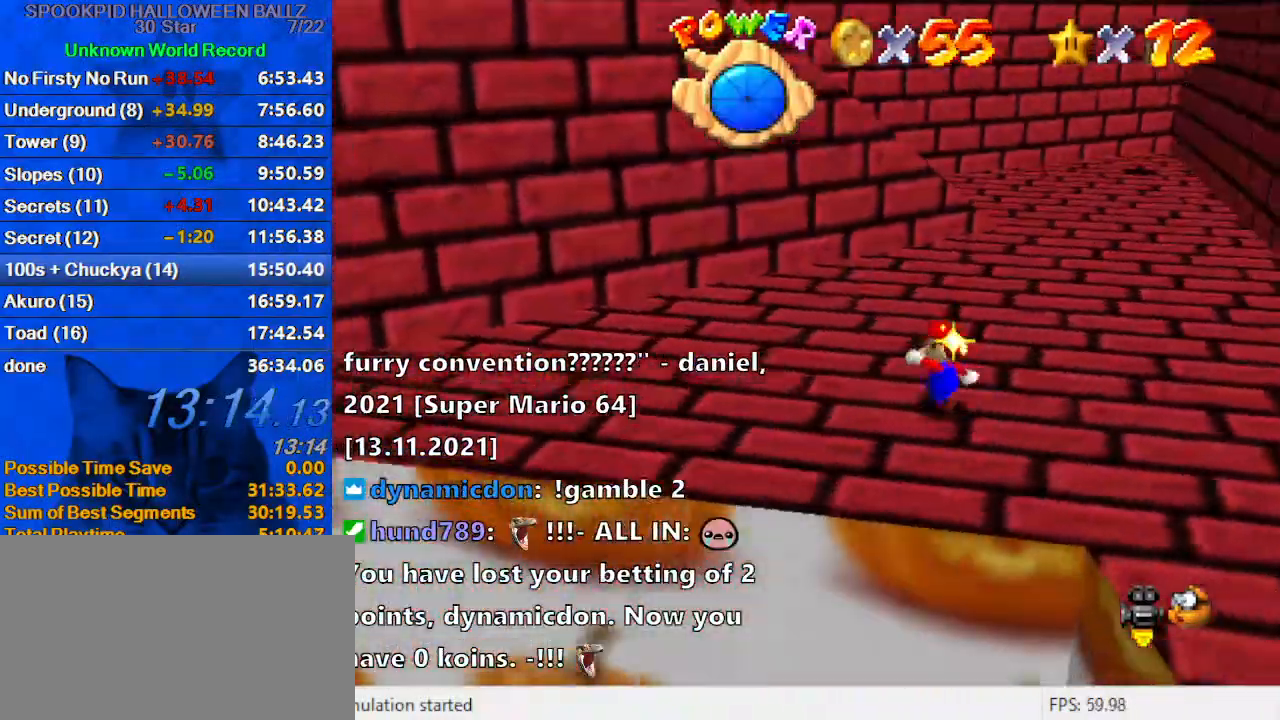
{"keys": ["up"], "events": [[200, "right", "down"], [267, "right", "up"], [267, "y", "down"], [300, "shift", "down"], [500, "shift", "up"], [500, "y", "up"]]}
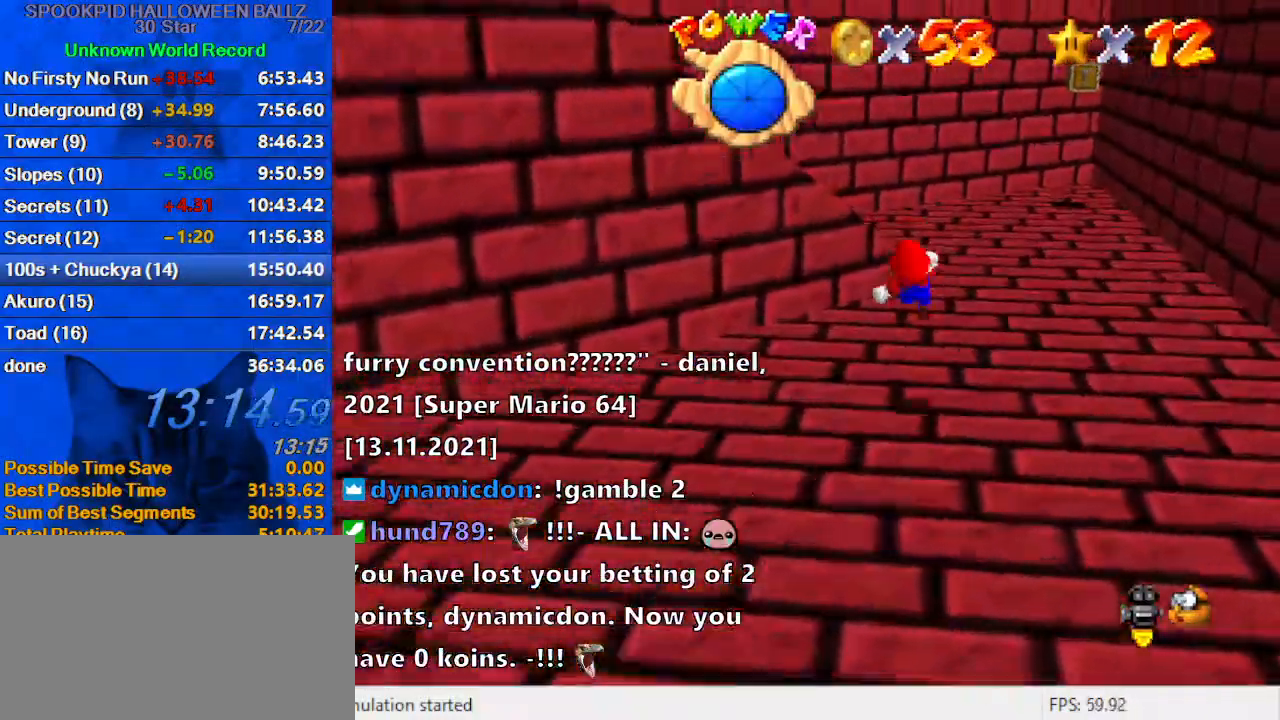
{"keys": ["up"], "events": [[100, "right", "down"], [167, "w", "down"], [333, "w", "up"], [367, "a", "down"], [500, "a", "up"], [500, "right", "up"]]}
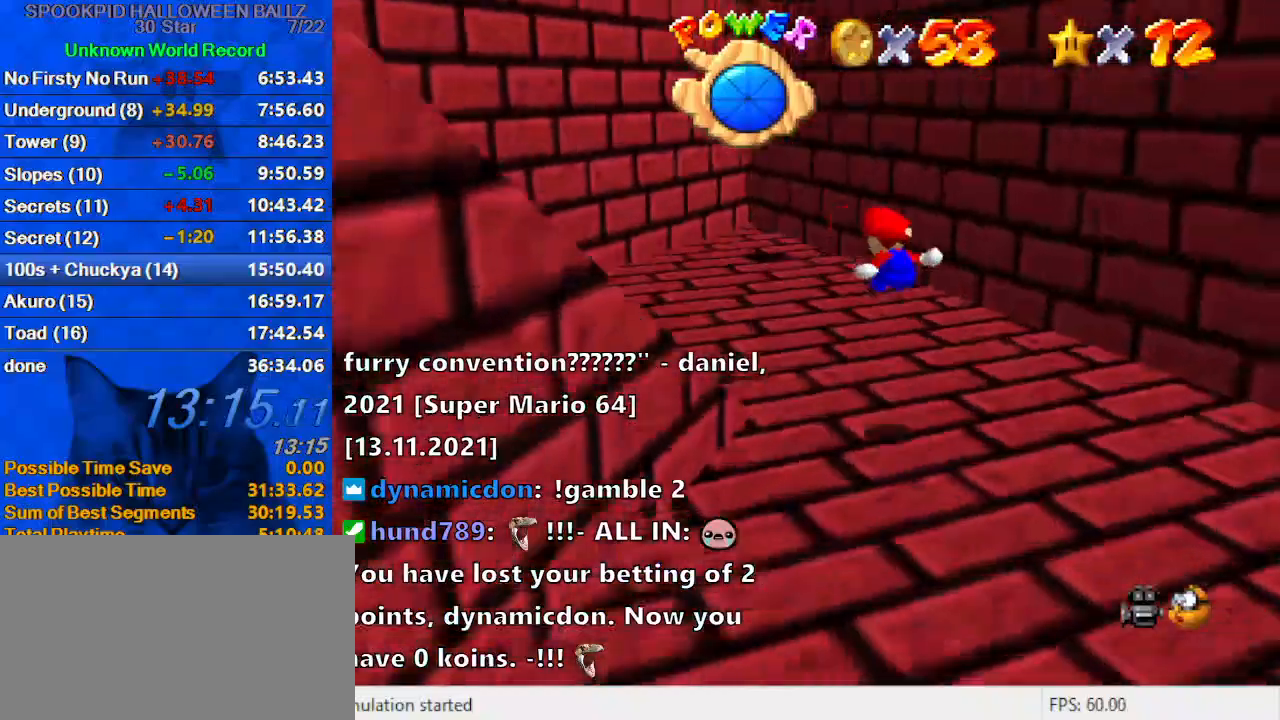
{"keys": ["left"], "events": [[100, "a", "down"], [200, "left", "down"], [233, "a", "up"], [333, "up", "up"]]}
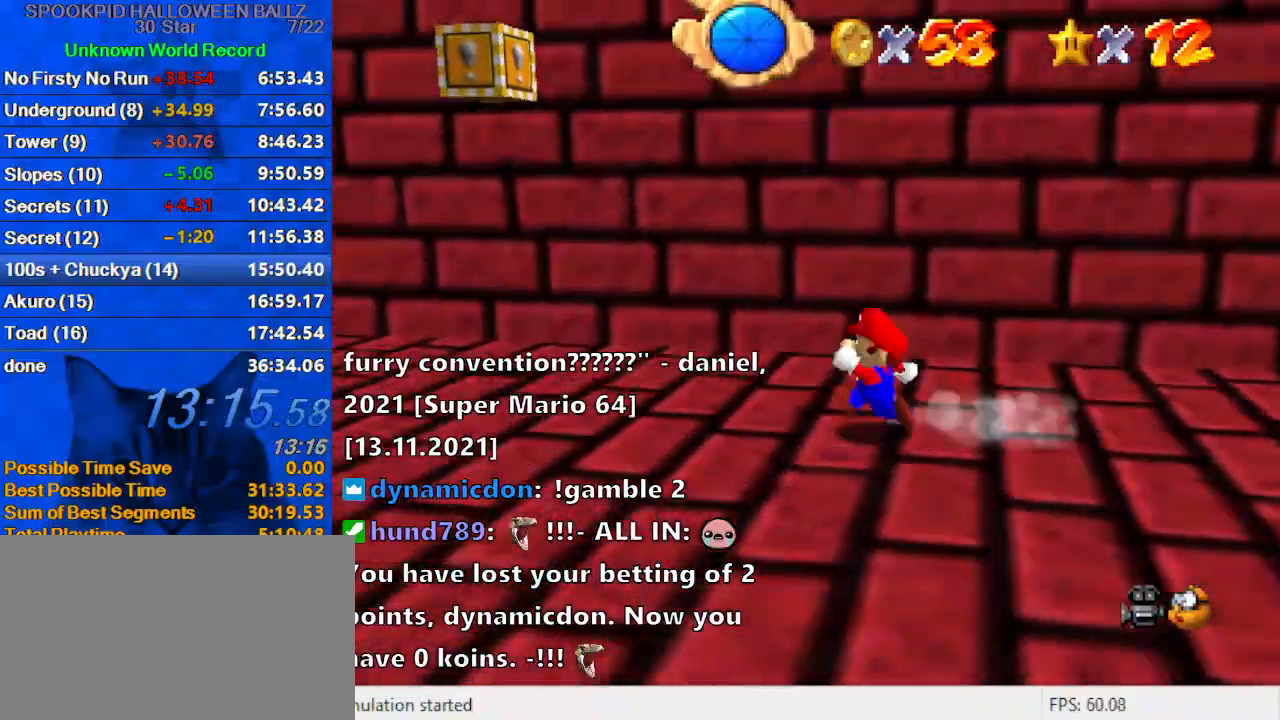
{"keys": ["left", "shift", "up"], "events": [[300, "up", "down"], [433, "shift", "down"]]}
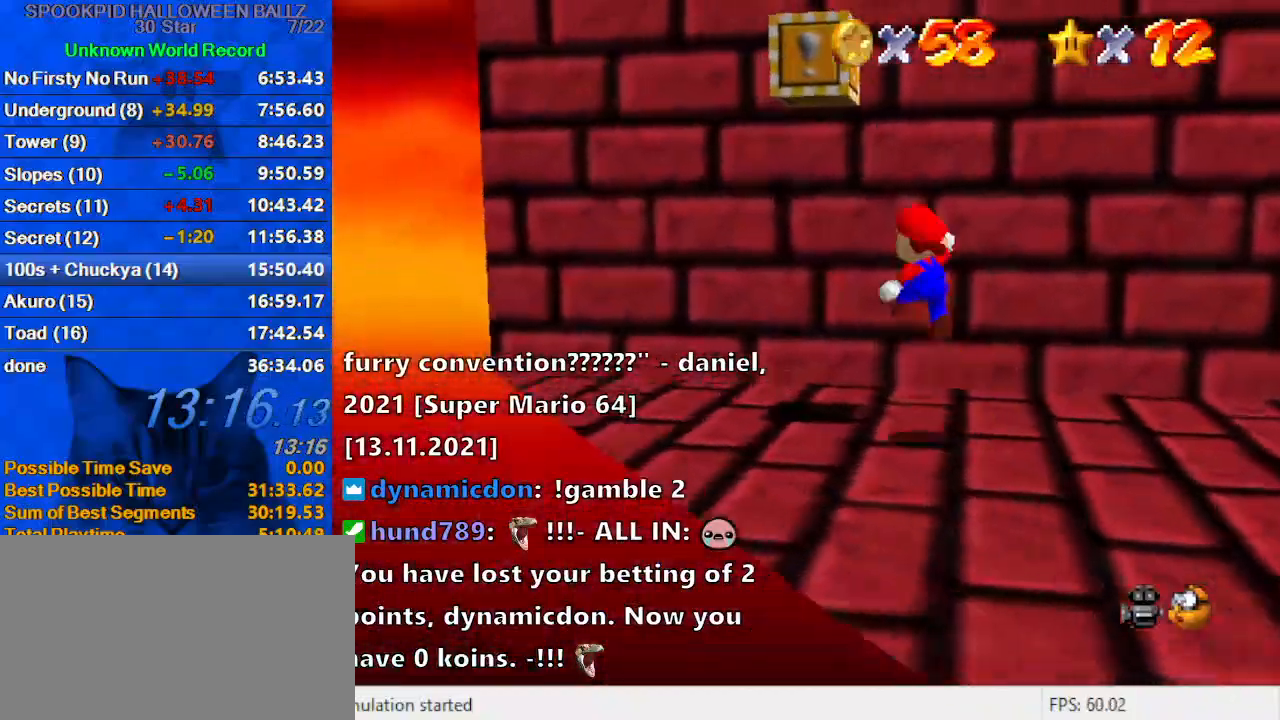
{"keys": ["down"], "events": [[167, "shift", "up"], [200, "y", "down"], [300, "shift", "down"], [367, "up", "up"], [433, "down", "down"], [433, "left", "up"], [433, "y", "up"], [500, "shift", "up"]]}
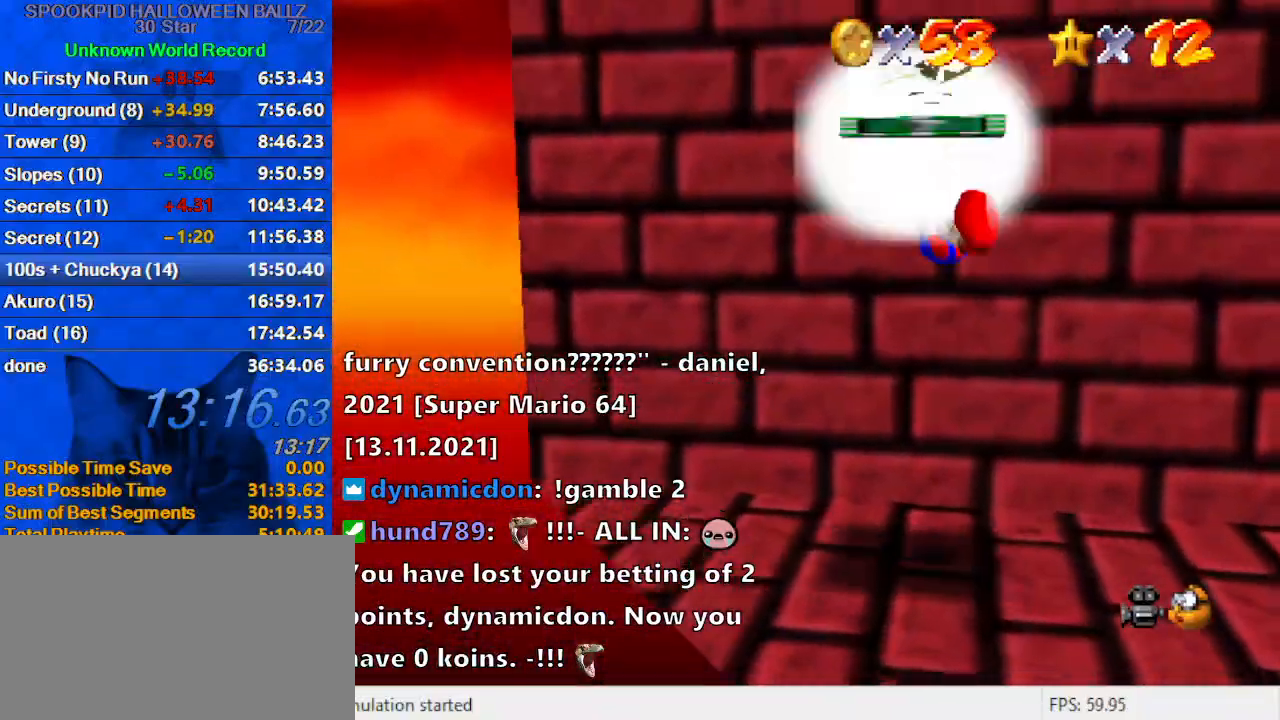
{"keys": [], "events": [[33, "right", "down"], [467, "down", "up"], [500, "right", "up"]]}
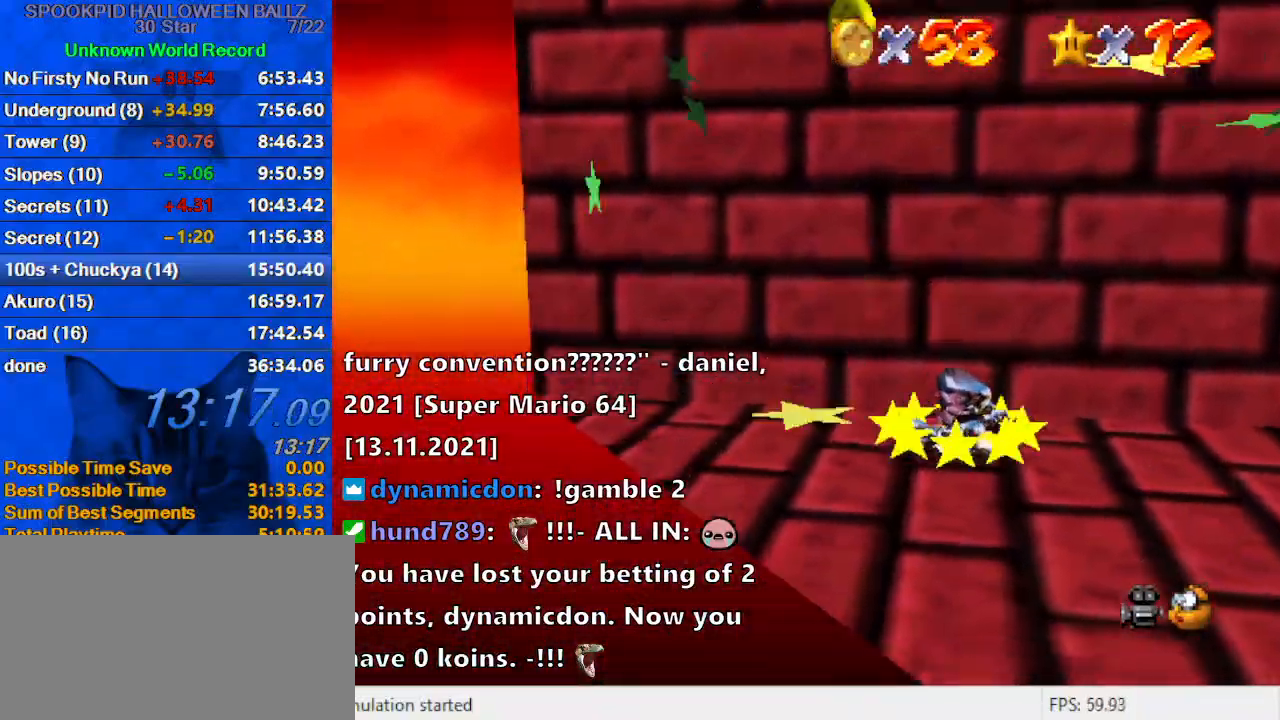
{"keys": ["down", "left"], "events": [[133, "down", "down"], [133, "left", "down"], [233, "s", "down"], [267, "down", "up"], [333, "left", "up"], [433, "down", "down"], [433, "left", "down"], [467, "s", "up"]]}
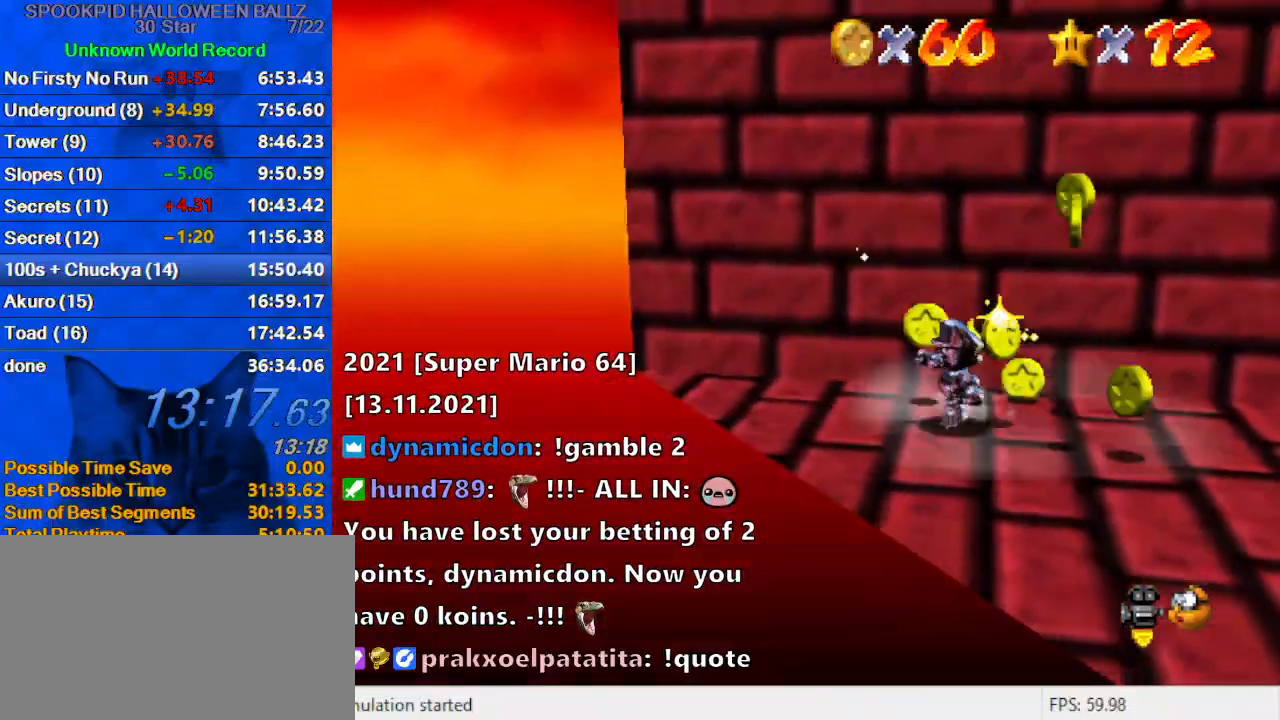
{"keys": ["right"], "events": [[67, "down", "up"], [333, "right", "down"], [367, "left", "up"]]}
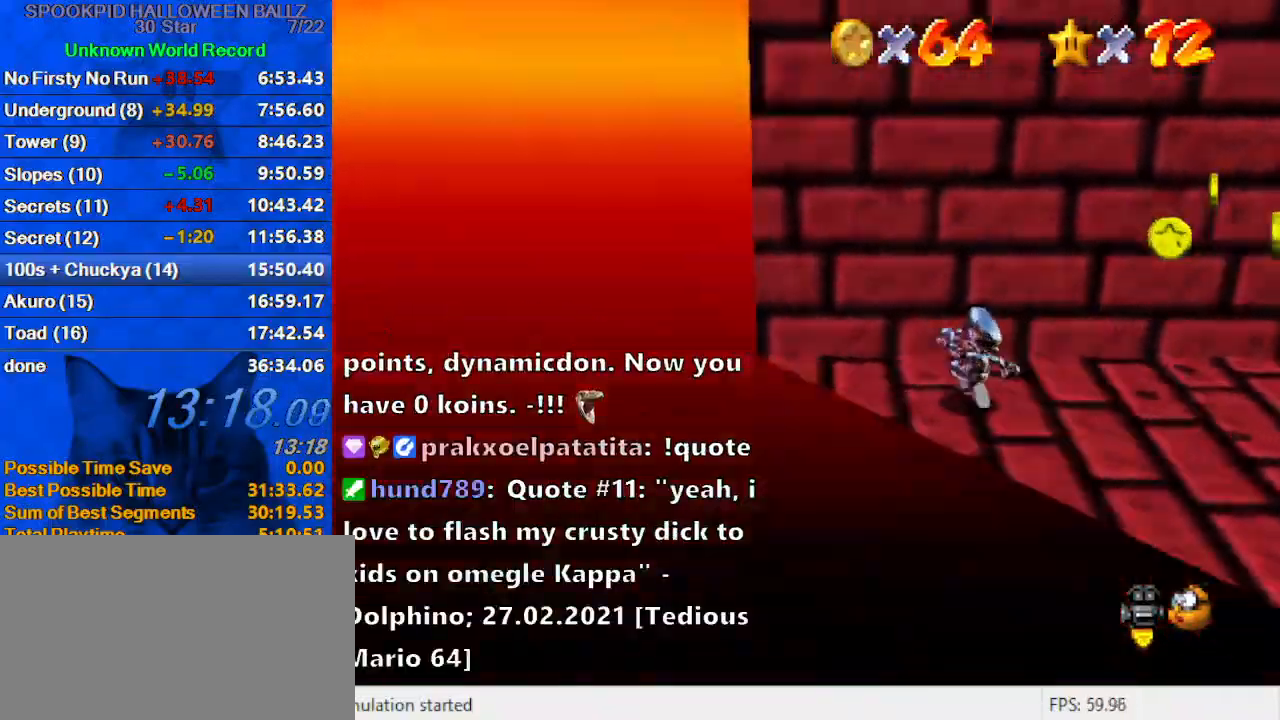
{"keys": ["right", "up"], "events": [[33, "a", "down"], [67, "up", "down"], [167, "a", "up"], [267, "a", "down"], [400, "a", "up"]]}
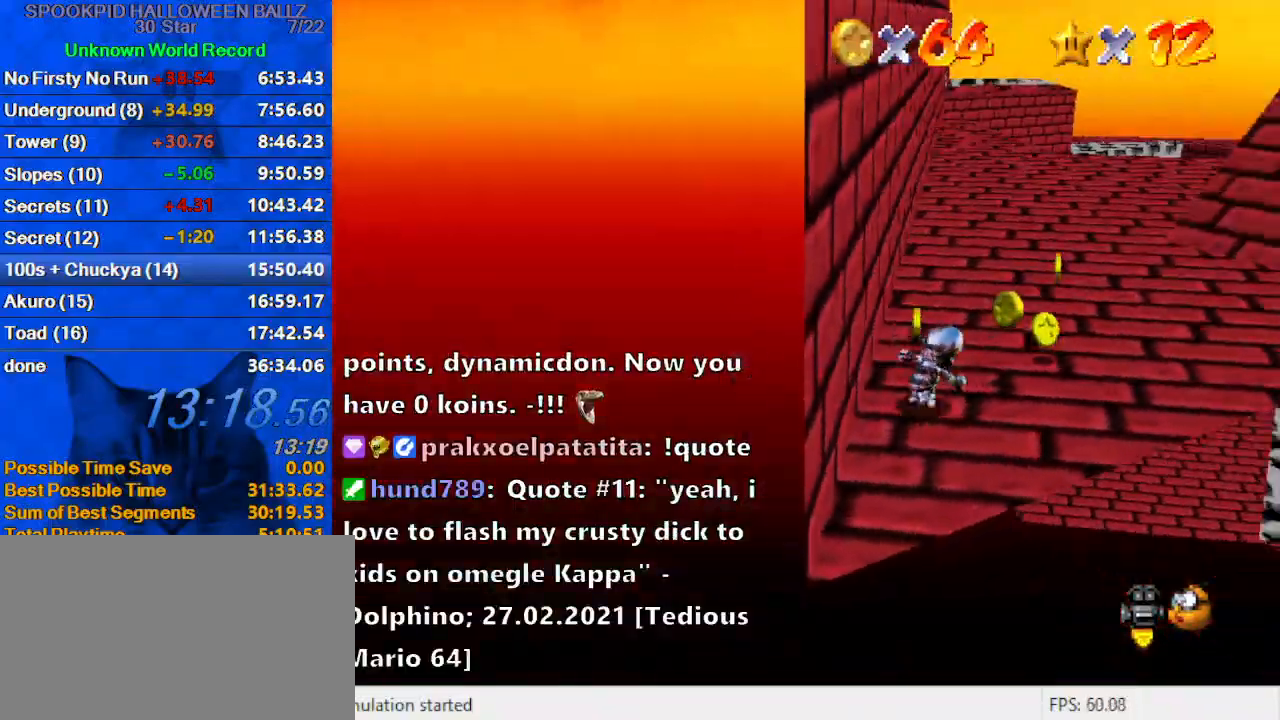
{"keys": ["right", "up"], "events": [[167, "right", "up"], [233, "left", "down"], [300, "left", "up"], [300, "right", "down"]]}
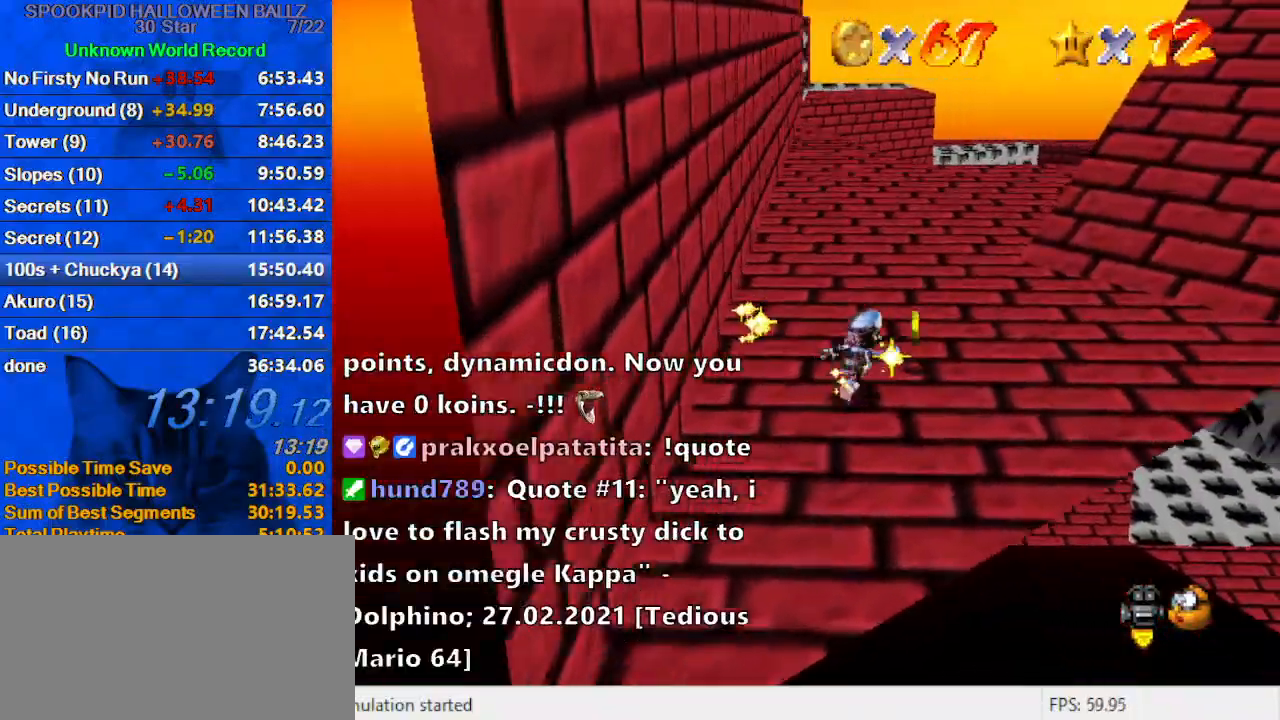
{"keys": ["shift", "up"], "events": [[200, "right", "up"], [267, "shift", "down"]]}
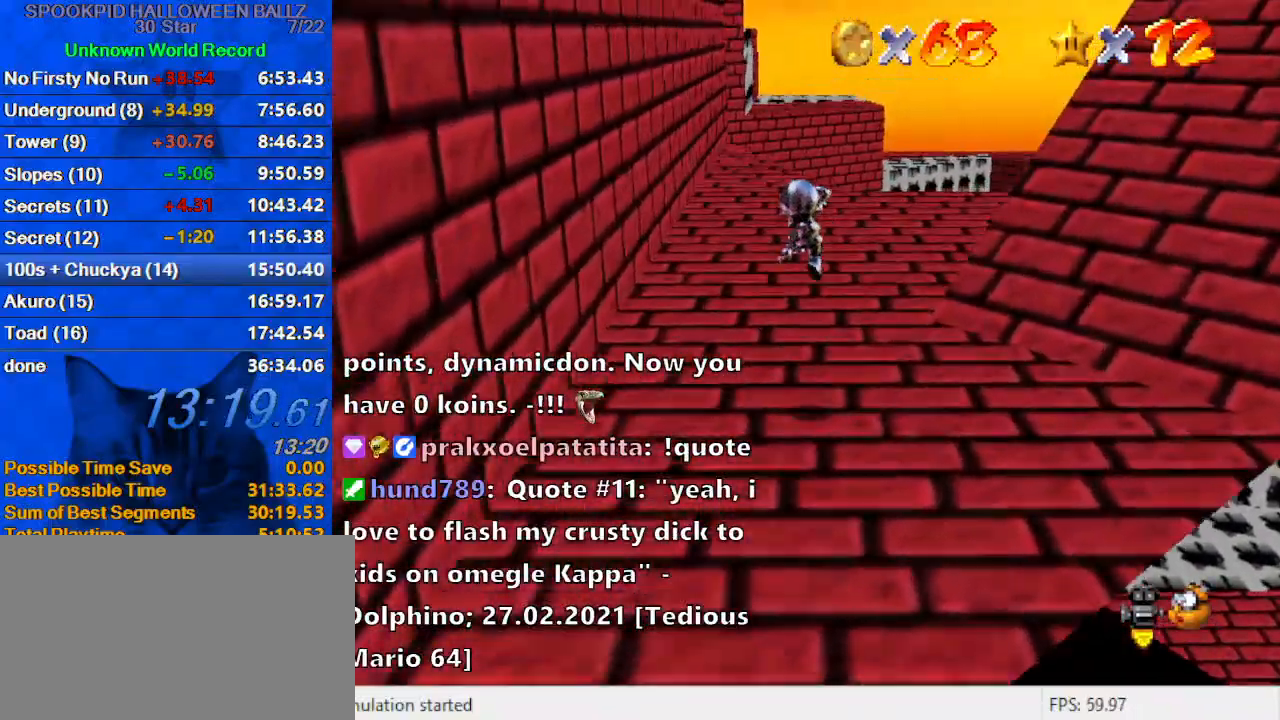
{"keys": ["up"], "events": [[67, "ctrl", "down"], [100, "shift", "up"], [200, "ctrl", "up"], [300, "c", "down"], [367, "c", "up"]]}
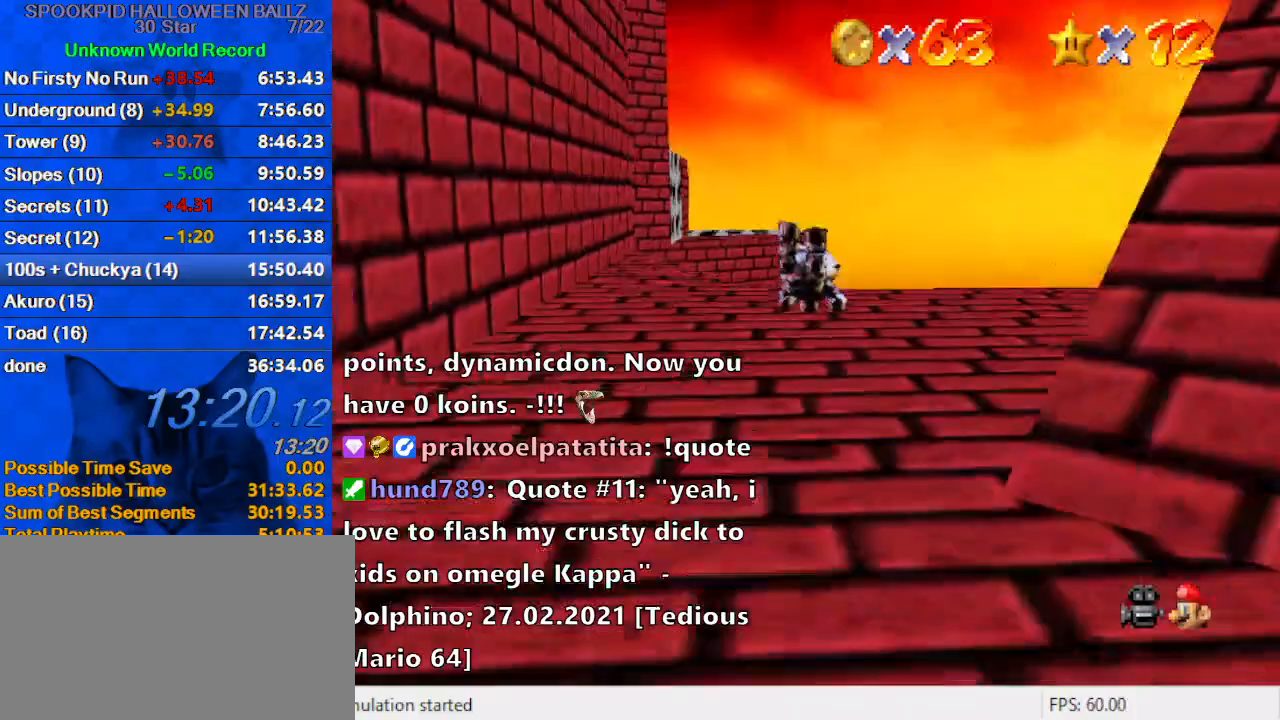
{"keys": ["up"], "events": [[167, "shift", "down"], [200, "ctrl", "down"], [300, "shift", "up"], [333, "ctrl", "up"]]}
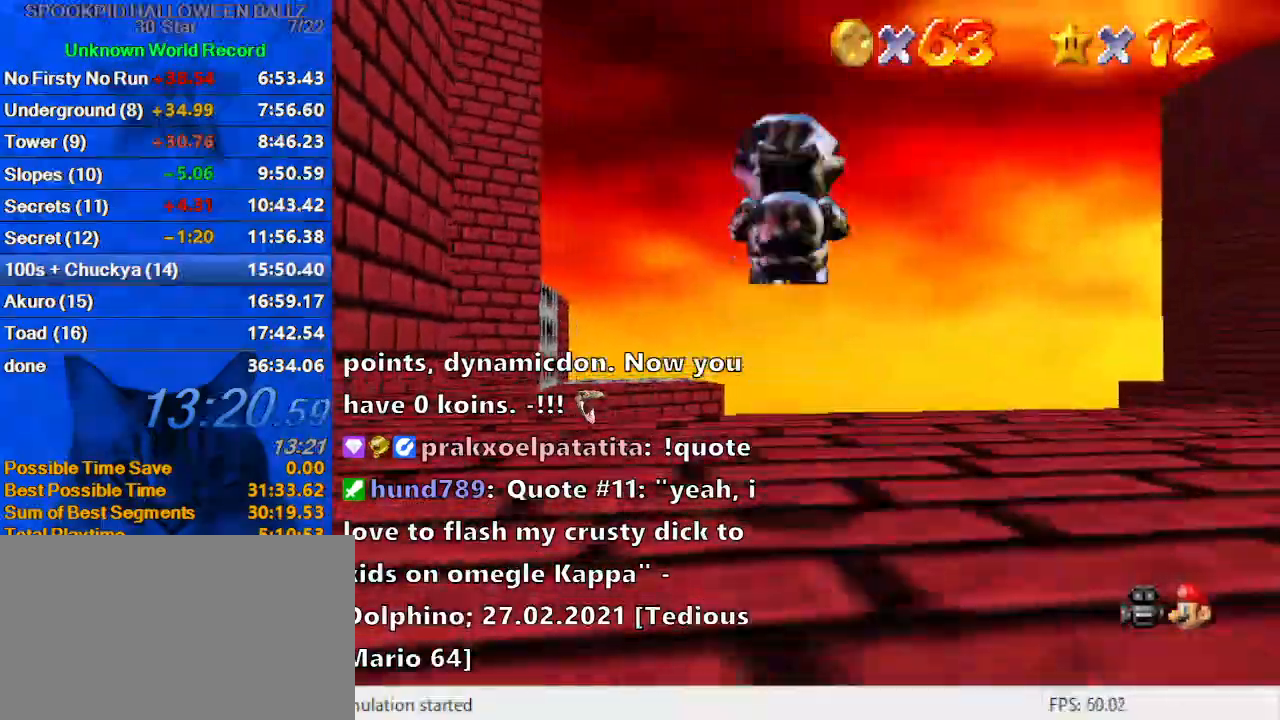
{"keys": ["up"], "events": [[267, "y", "down"], [300, "ctrl", "down"], [367, "y", "up"], [400, "ctrl", "up"]]}
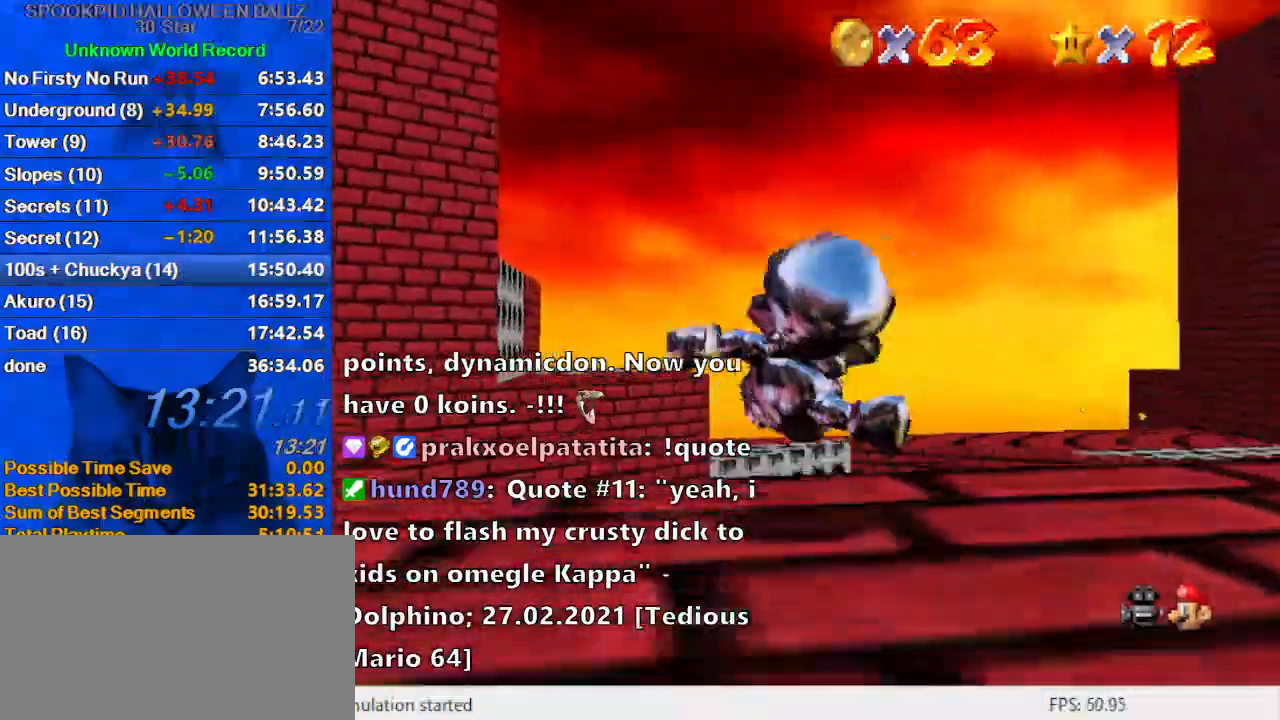
{"keys": ["up"], "events": []}
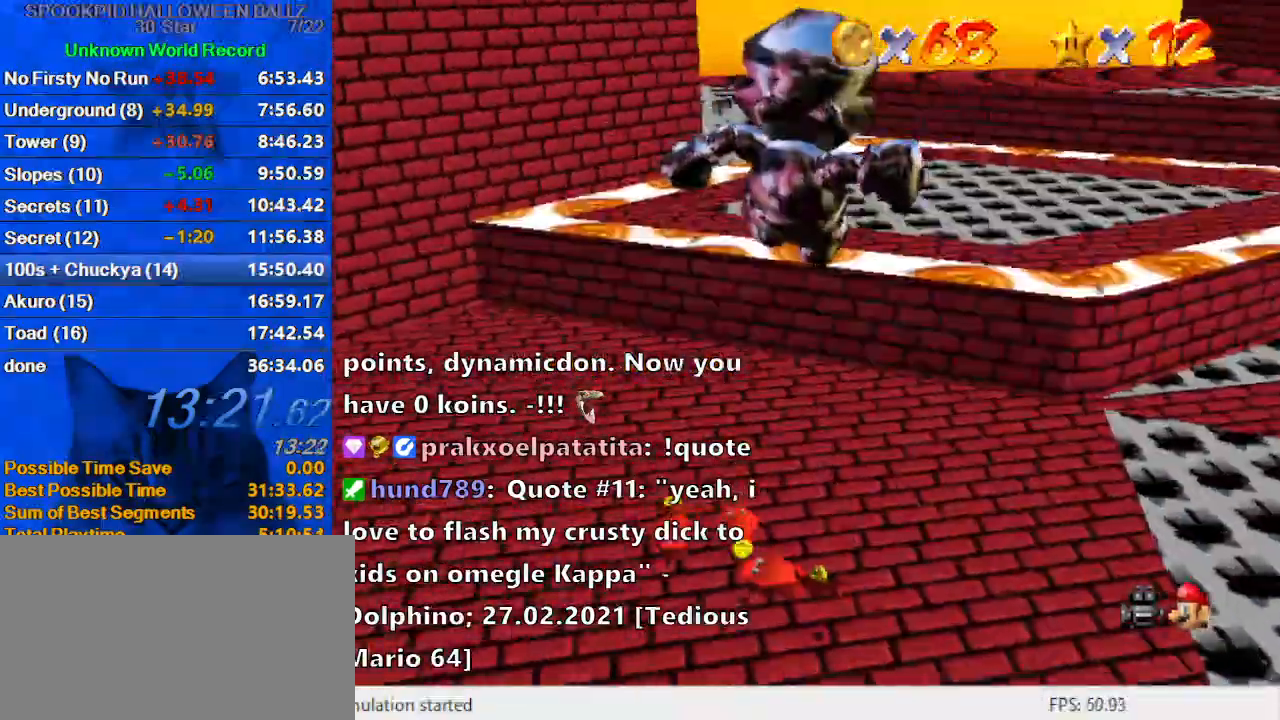
{"keys": ["c", "up"], "events": [[467, "c", "down"]]}
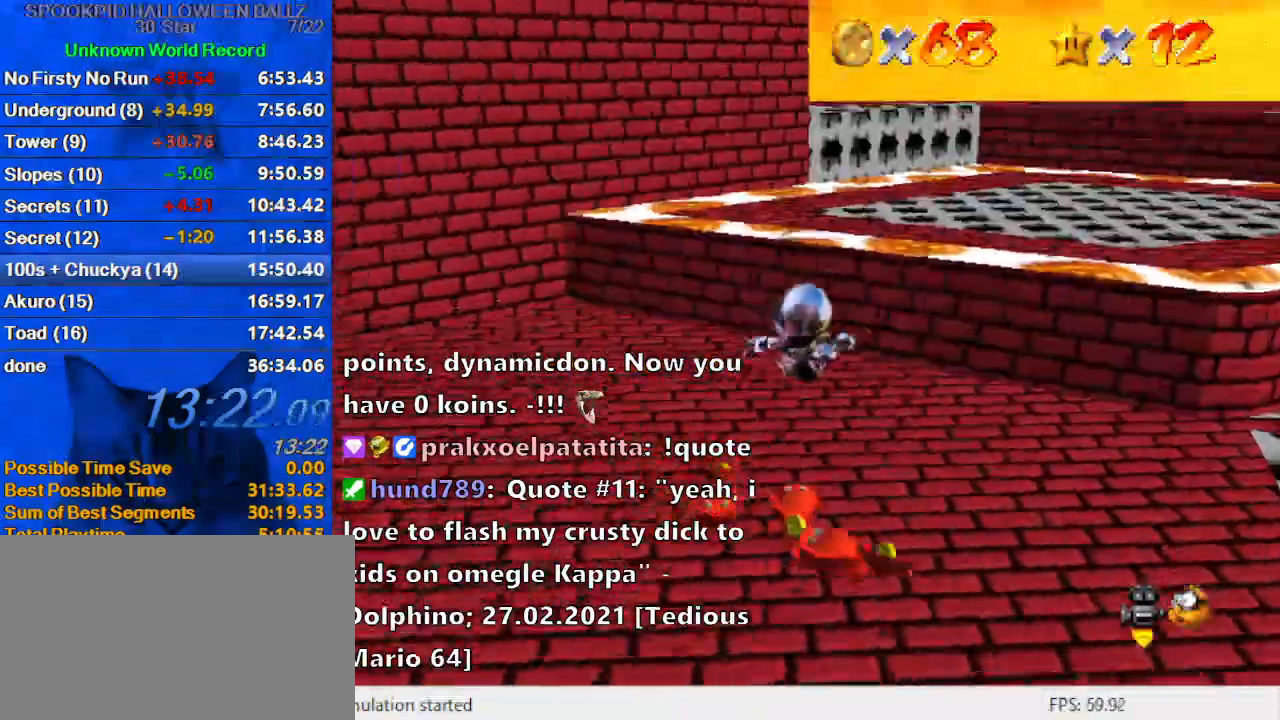
{"keys": ["left", "up"], "events": [[33, "a", "down"], [167, "c", "up"], [200, "a", "up"], [200, "left", "down"], [400, "ctrl", "down"], [500, "ctrl", "up"]]}
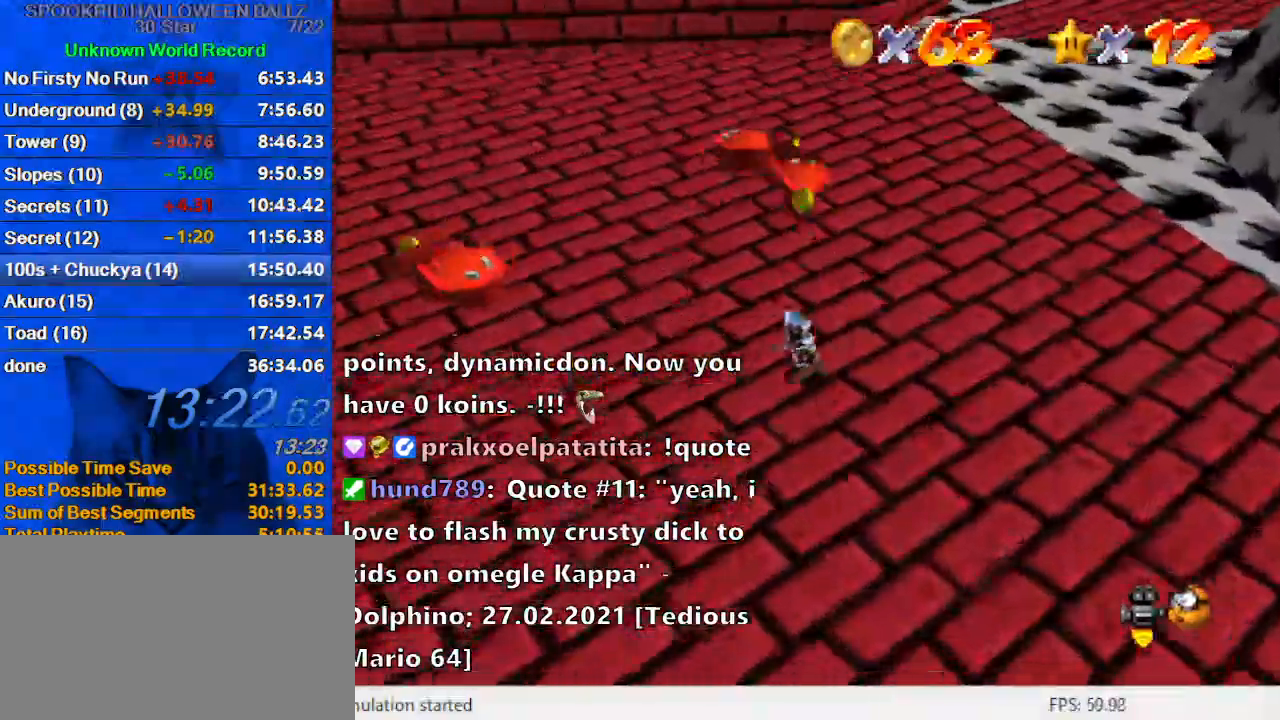
{"keys": ["shift", "up"], "events": [[33, "shift", "down"], [100, "ctrl", "down"], [233, "ctrl", "up"], [467, "left", "up"]]}
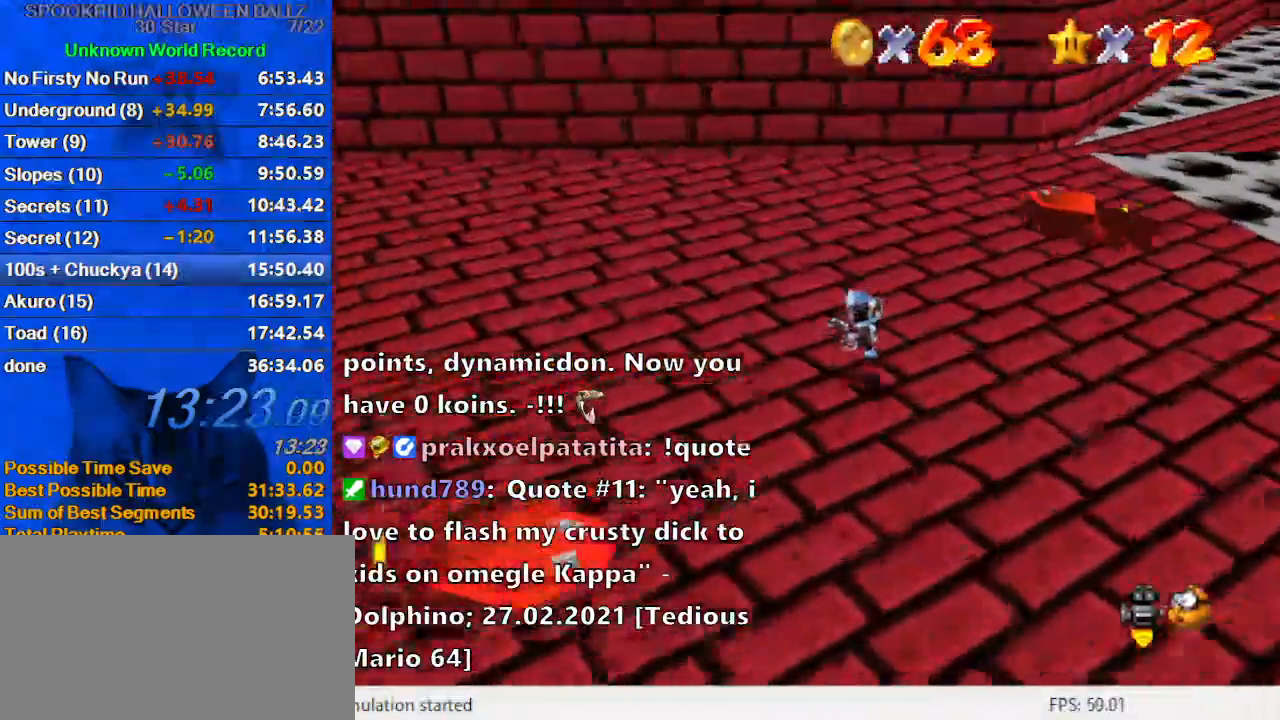
{"keys": ["up"], "events": [[200, "up", "up"], [233, "ctrl", "down"], [267, "up", "down"], [367, "shift", "up"], [433, "ctrl", "up"]]}
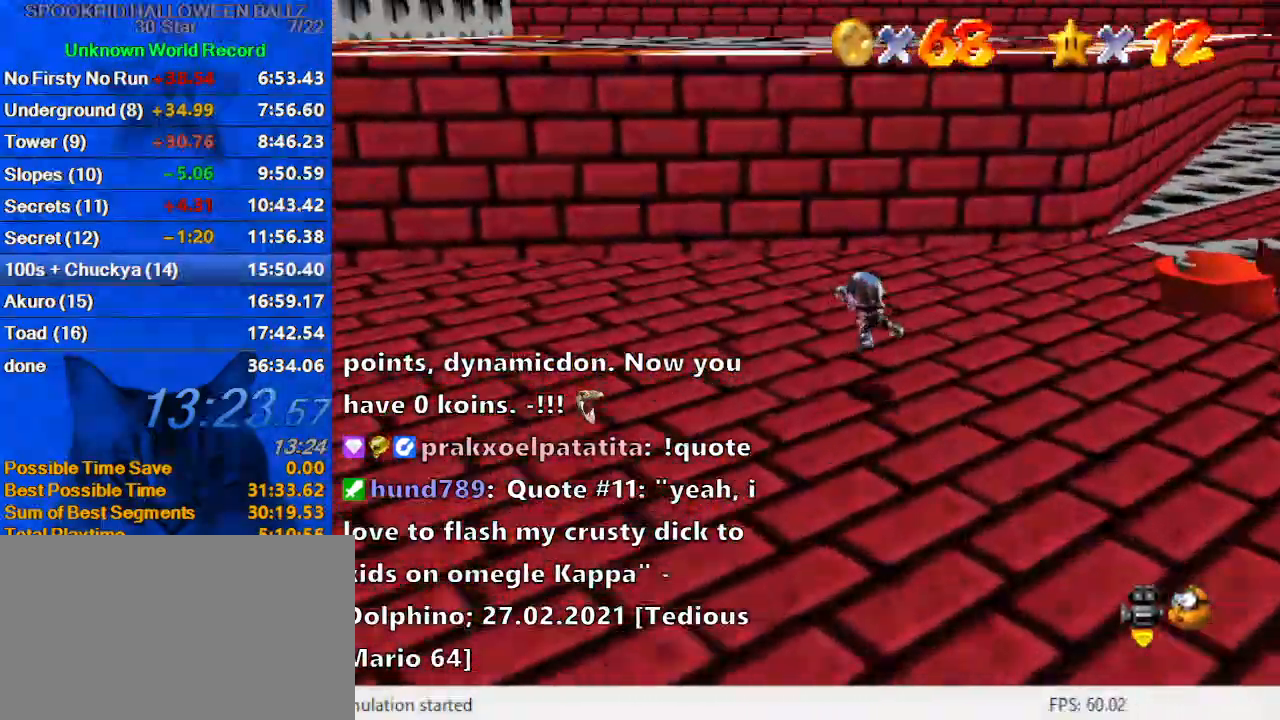
{"keys": ["left", "up"], "events": [[100, "ctrl", "down"], [100, "shift", "down"], [233, "ctrl", "up"], [233, "shift", "up"], [333, "a", "down"], [333, "left", "down"], [467, "a", "up"]]}
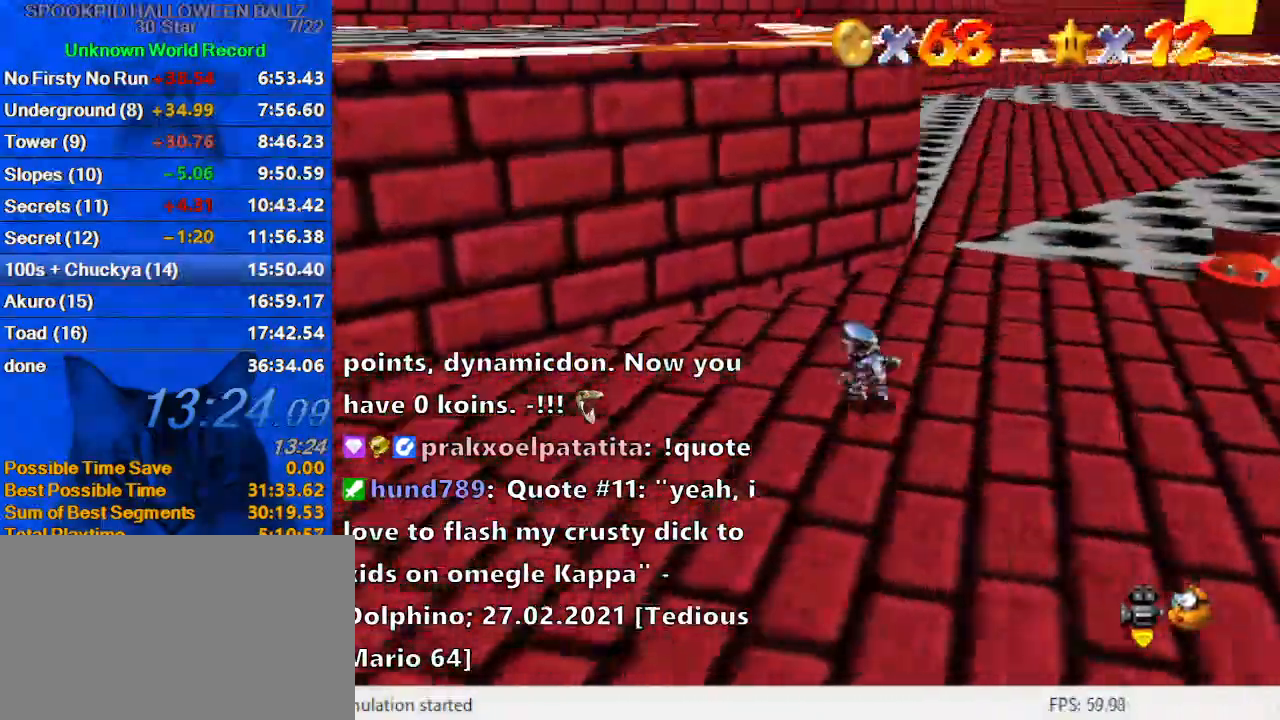
{"keys": ["right"], "events": [[167, "left", "up"], [167, "shift", "down"], [267, "shift", "up"], [400, "right", "down"], [400, "up", "up"]]}
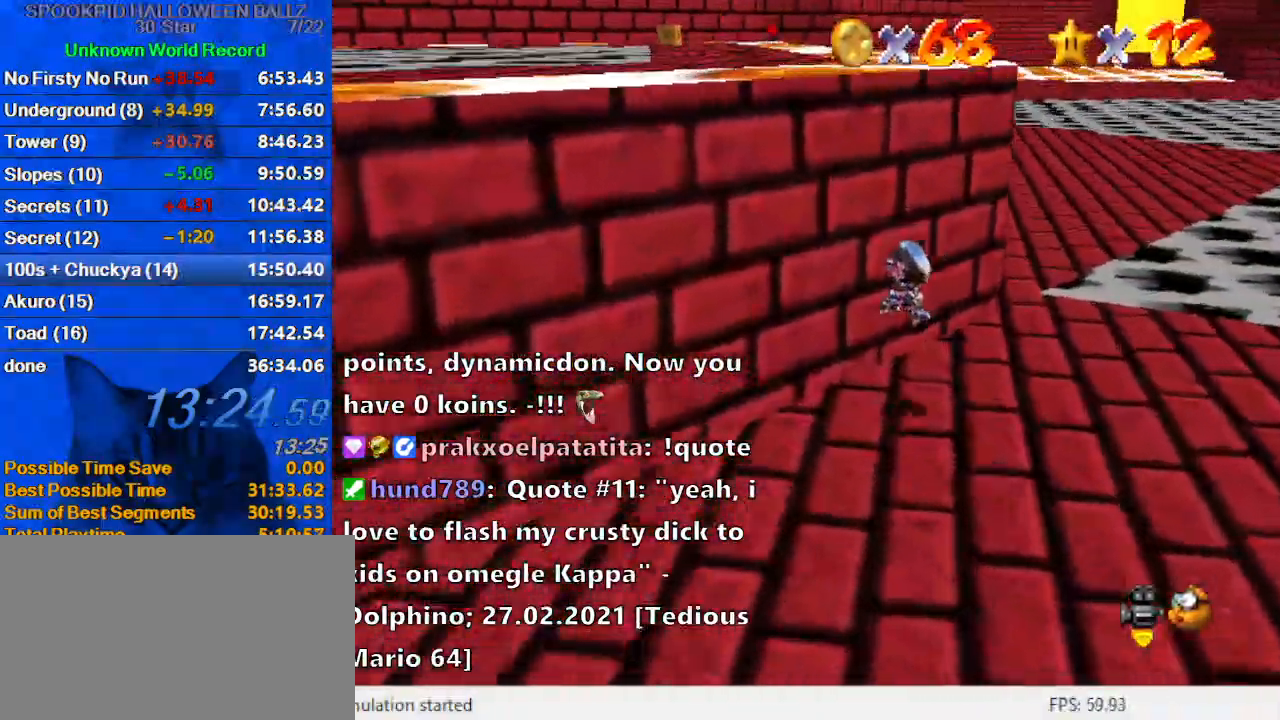
{"keys": ["down", "right"], "events": [[133, "down", "down"]]}
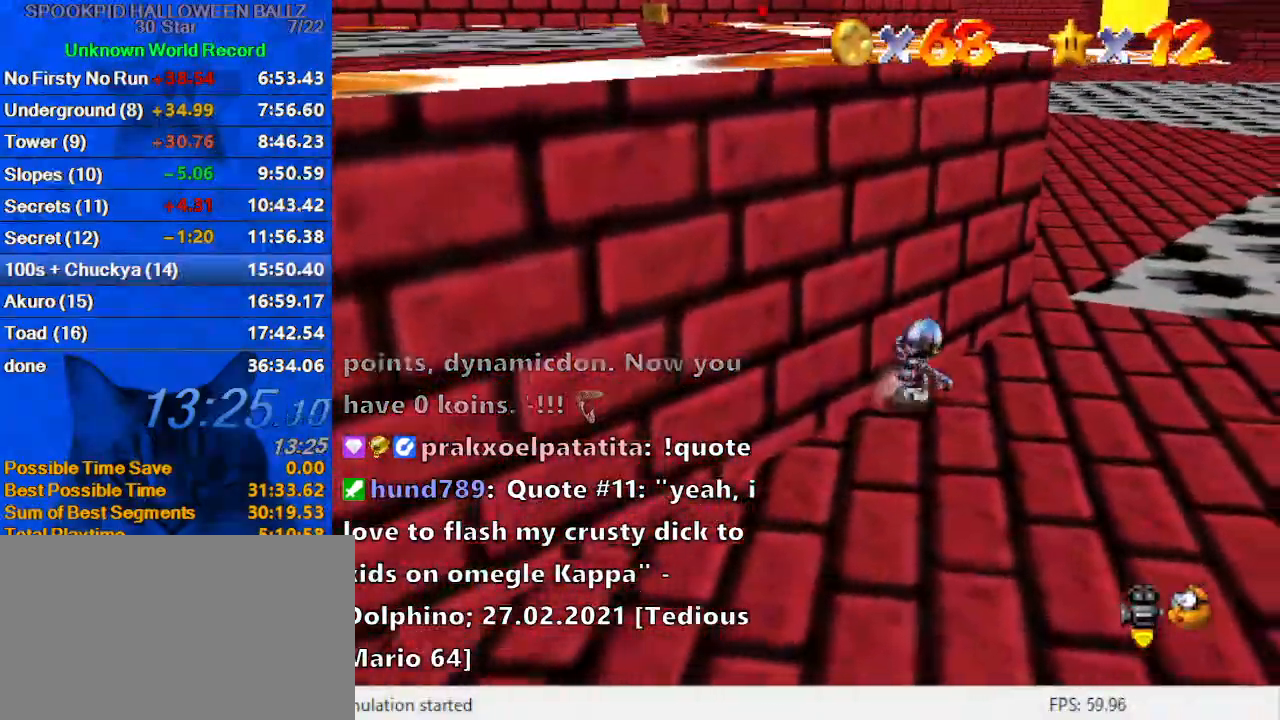
{"keys": ["left", "shift", "up"], "events": [[100, "down", "up"], [367, "left", "down"], [433, "up", "down"], [467, "right", "up"], [467, "shift", "down"]]}
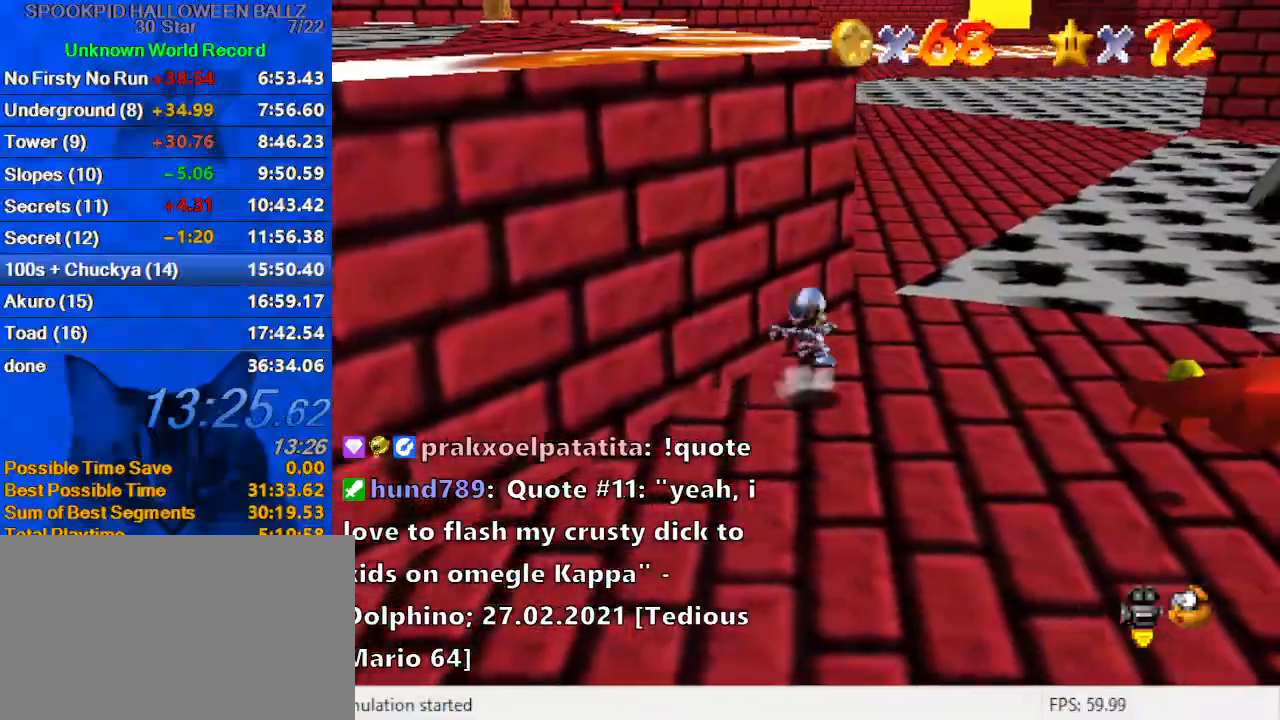
{"keys": ["up"], "events": [[100, "left", "up"], [167, "up", "up"], [200, "d", "down"], [200, "up", "down"], [233, "shift", "up"], [333, "d", "up"]]}
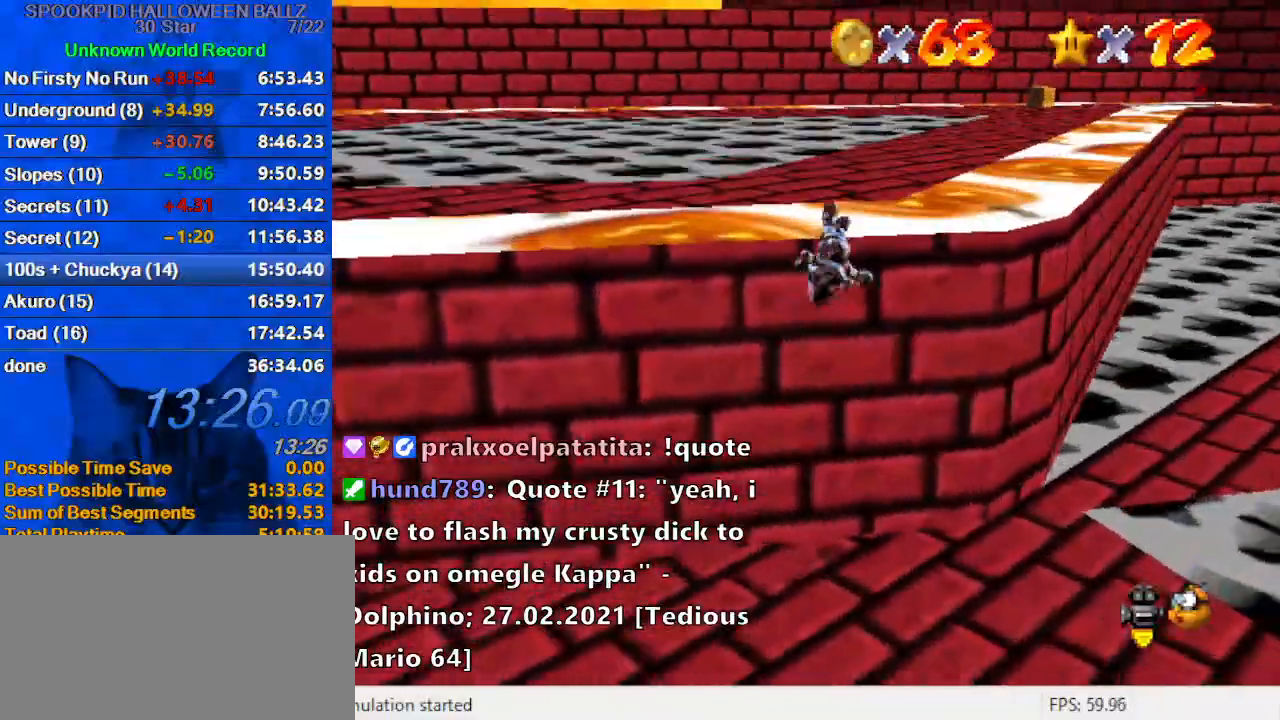
{"keys": ["left", "up"], "events": [[267, "a", "down"], [400, "a", "up"], [400, "left", "down"]]}
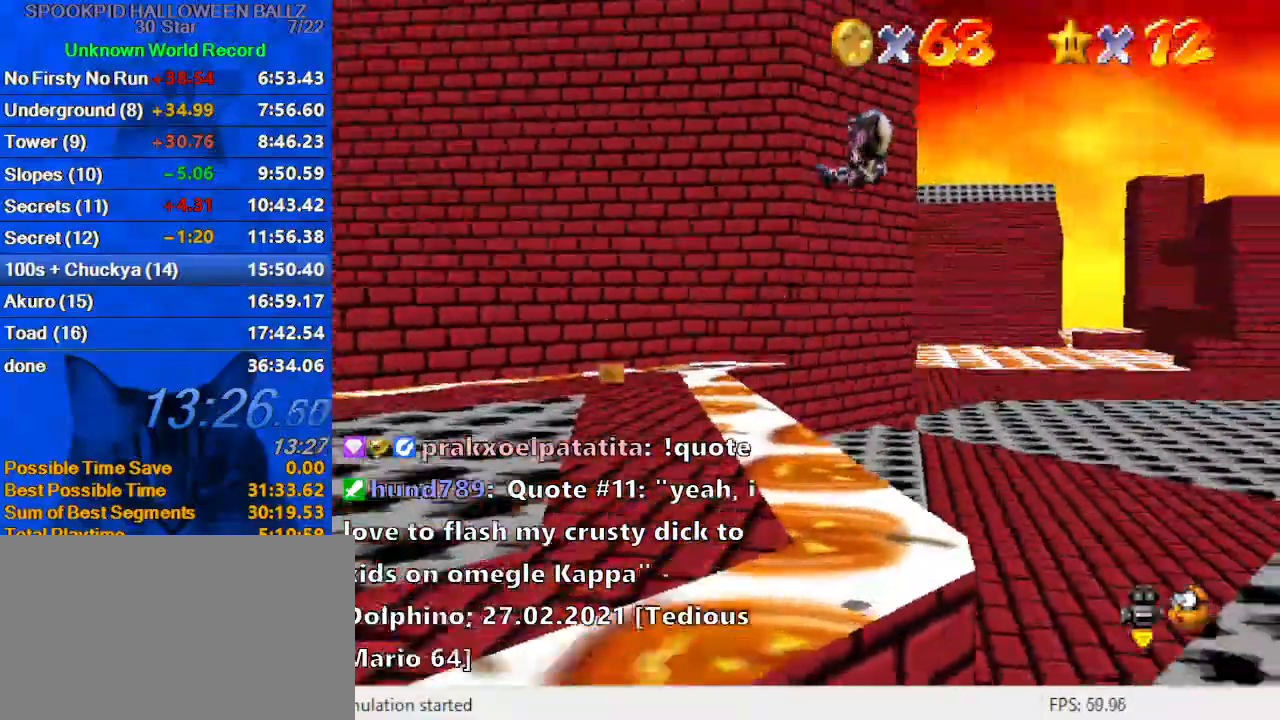
{"keys": ["left", "up"], "events": []}